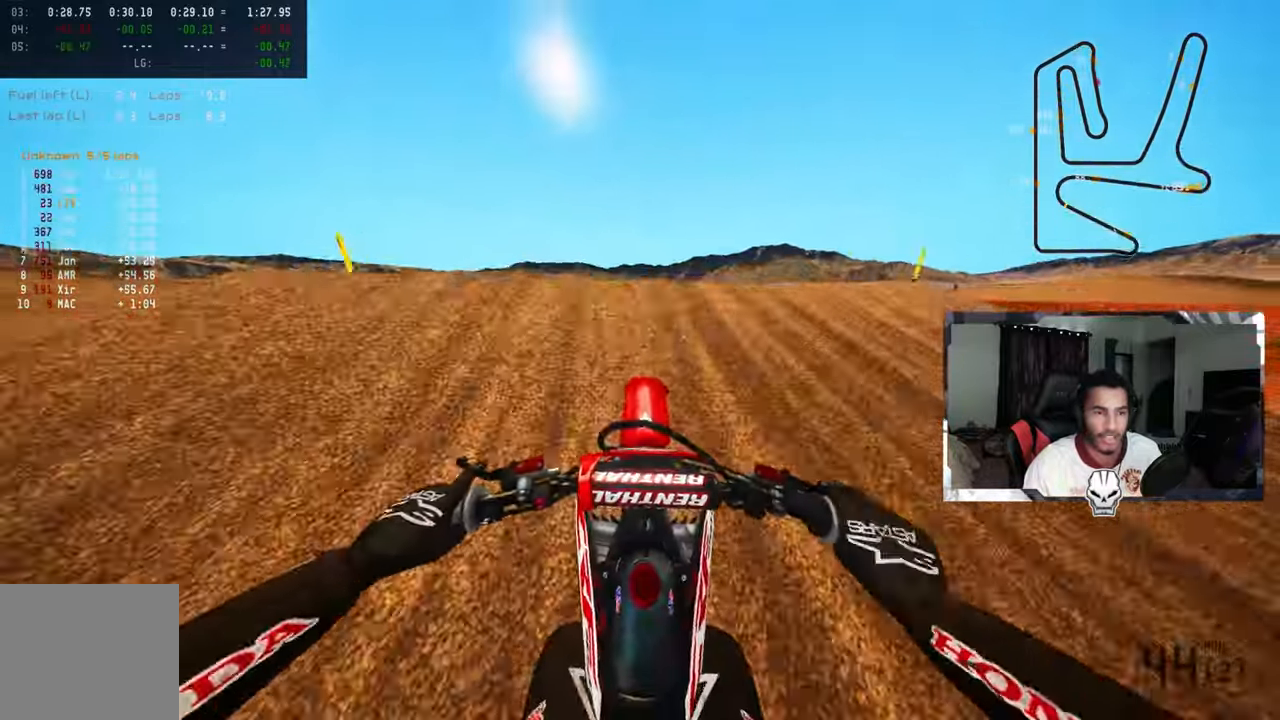
Gameplay with a controller (PlayStation layout); each line is a JSON object with the inputs held at the frame after it. "events" lists button and stick changes between this image and that frame as [ms after this image, input, new state], when the widget could be followed in between.
{"buttons": ["CROSS", "R2"], "left_stick": "up-right", "right_stick": "up", "events": [[84, "R2", "up"], [84, "R3", "up"], [184, "left_stick", "center"], [267, "left_stick", "up-right"], [334, "R2", "down"], [334, "R3", "down"], [367, "right_stick", "up-left"], [434, "CROSS", "down"], [500, "R3", "up"], [500, "right_stick", "up"]]}
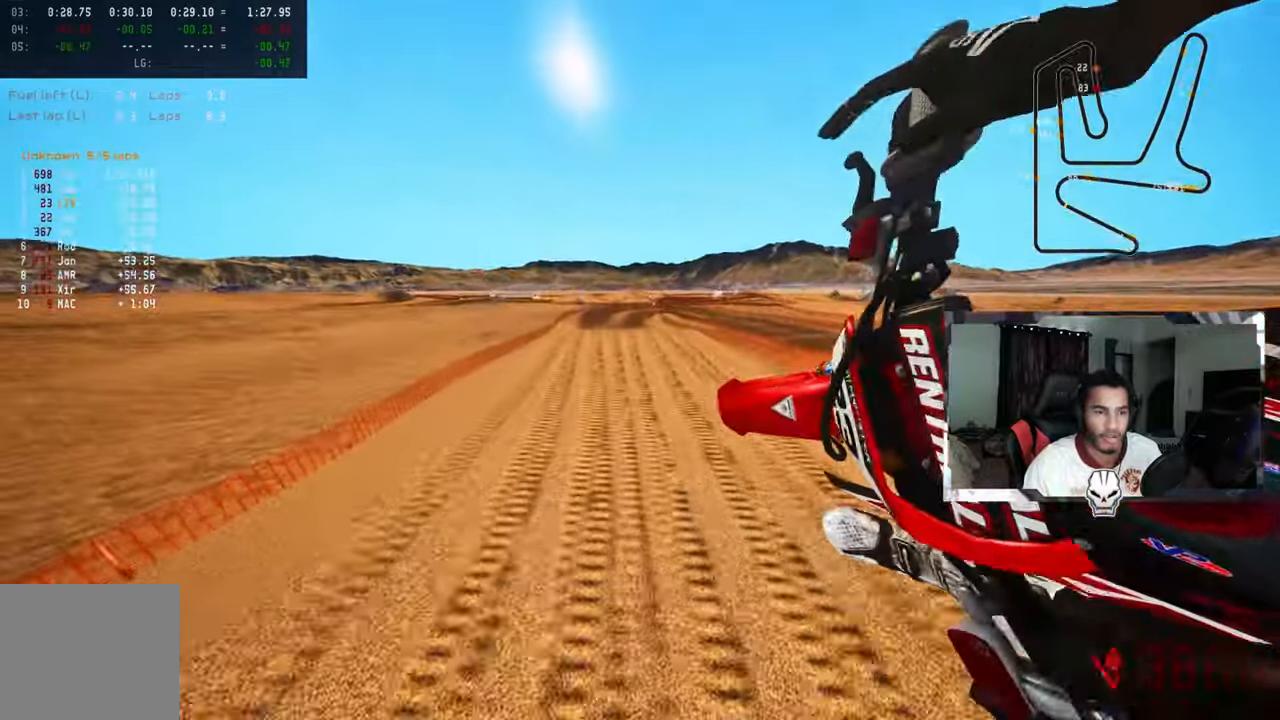
{"buttons": ["R2"], "left_stick": "up", "right_stick": "up", "events": [[50, "CROSS", "up"], [367, "left_stick", "up"]]}
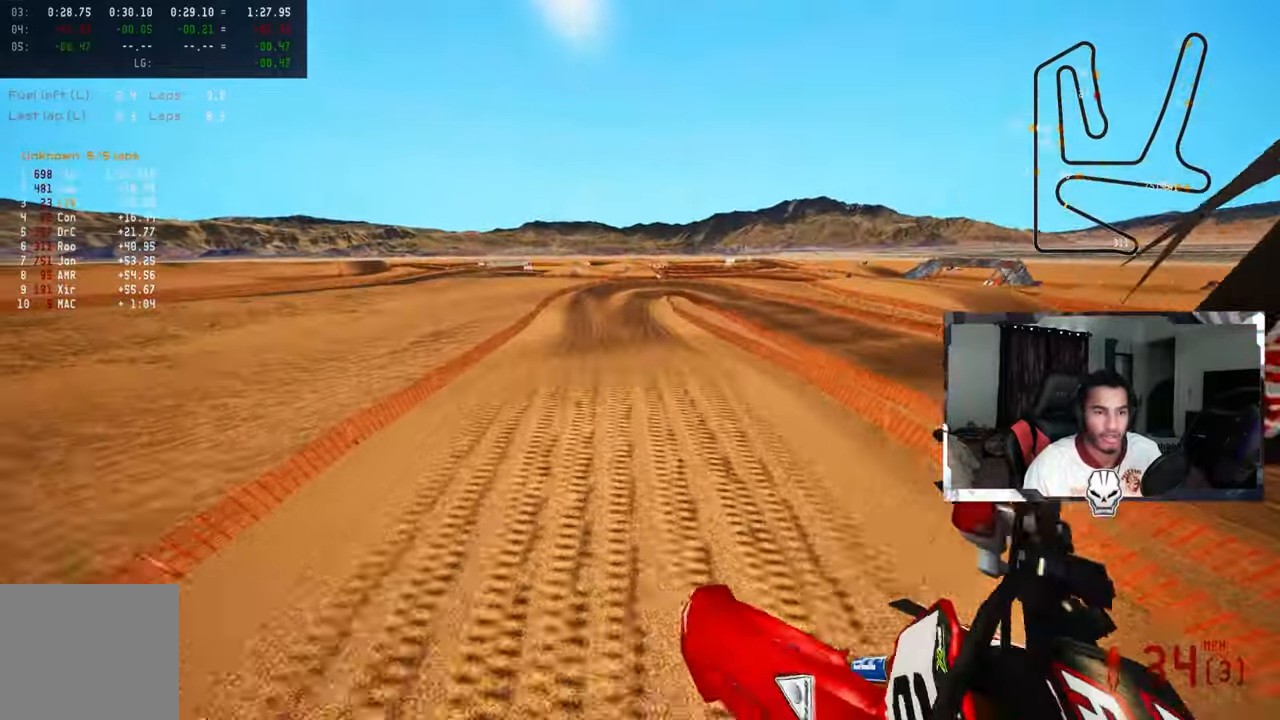
{"buttons": ["R2"], "left_stick": "up", "right_stick": "up", "events": []}
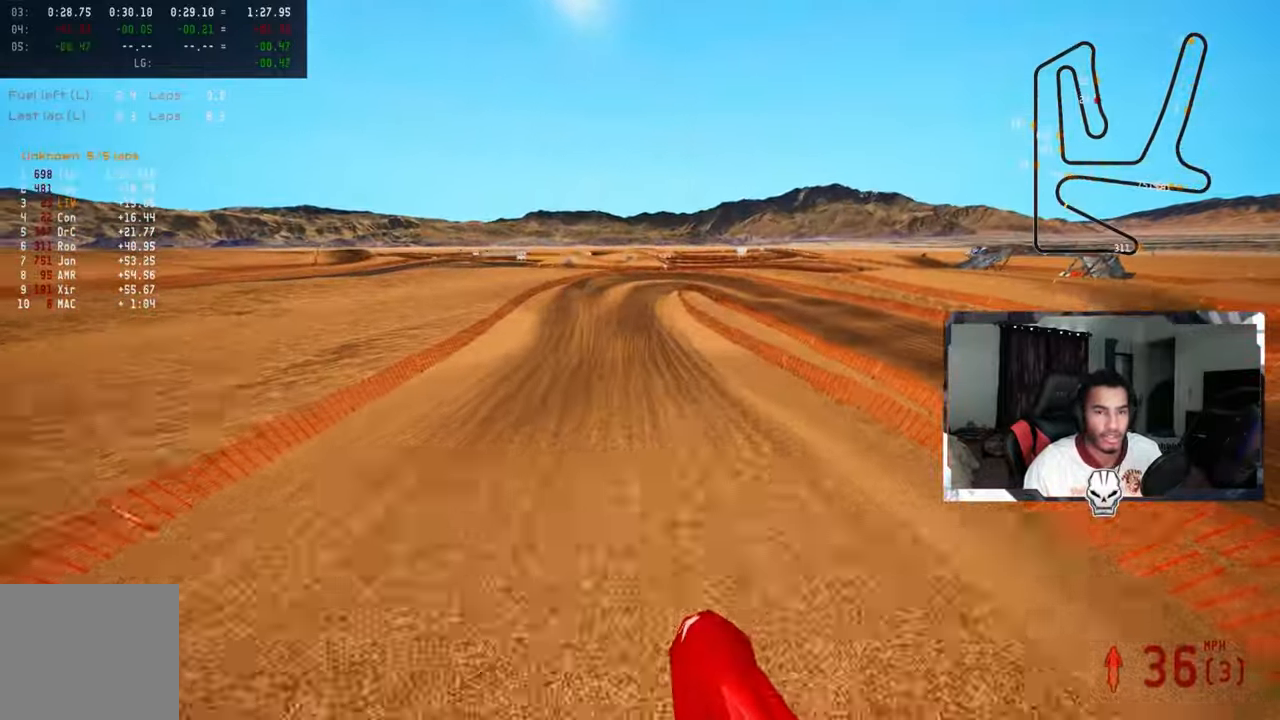
{"buttons": ["R2", "R3"], "left_stick": "up", "right_stick": "up", "events": [[417, "R3", "down"]]}
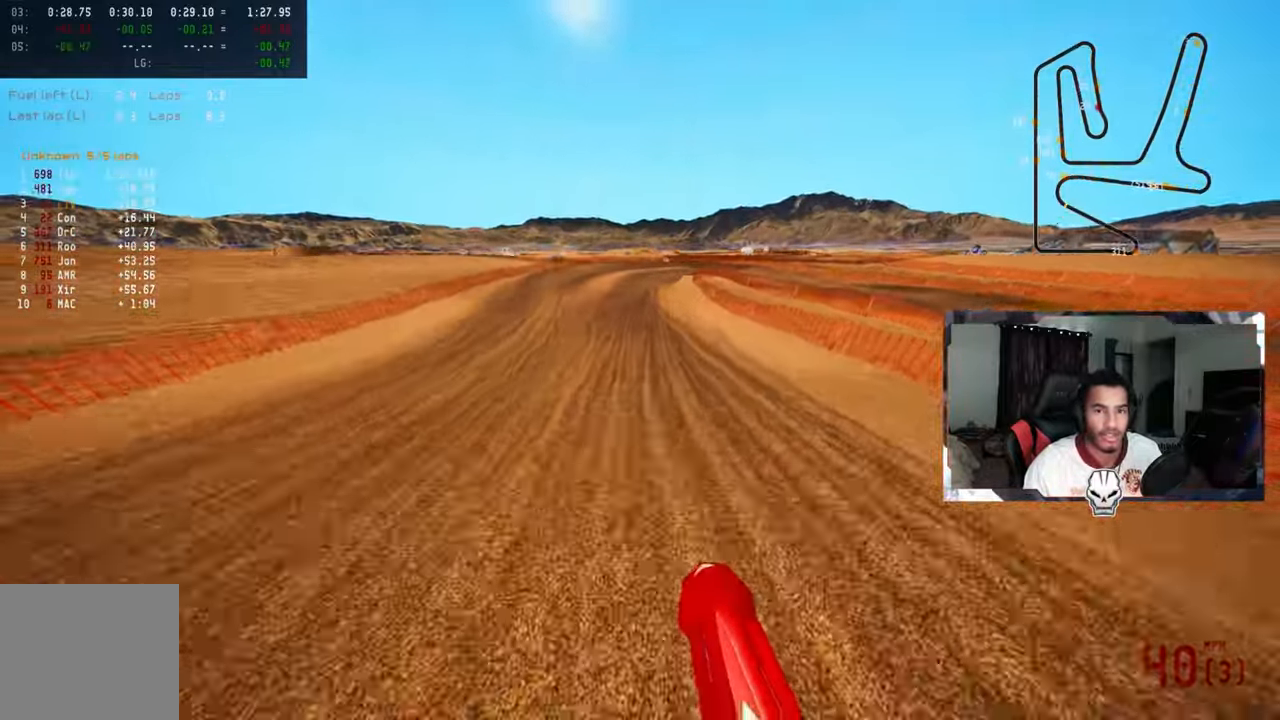
{"buttons": ["R2"], "left_stick": "up", "right_stick": "up", "events": [[84, "R3", "up"]]}
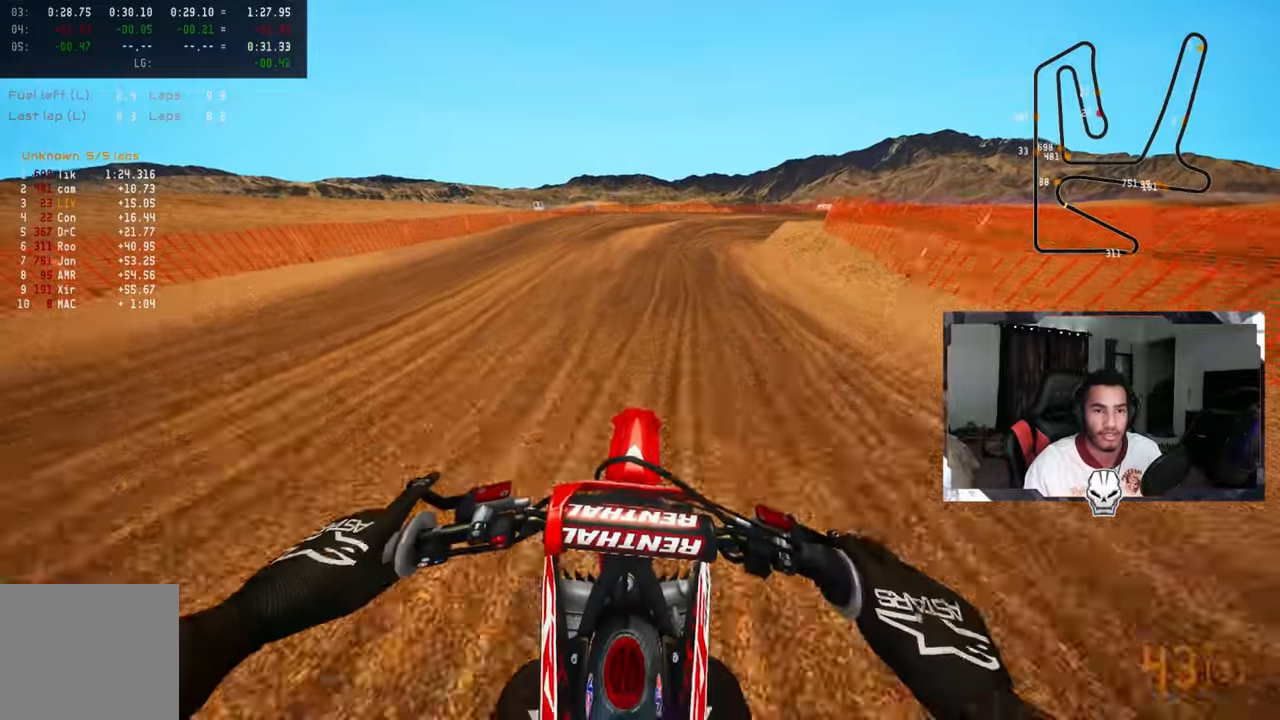
{"buttons": [], "left_stick": "up-right", "right_stick": "up", "events": [[133, "R2", "up"], [133, "TRIANGLE", "down"], [200, "TRIANGLE", "up"], [350, "left_stick", "up-right"]]}
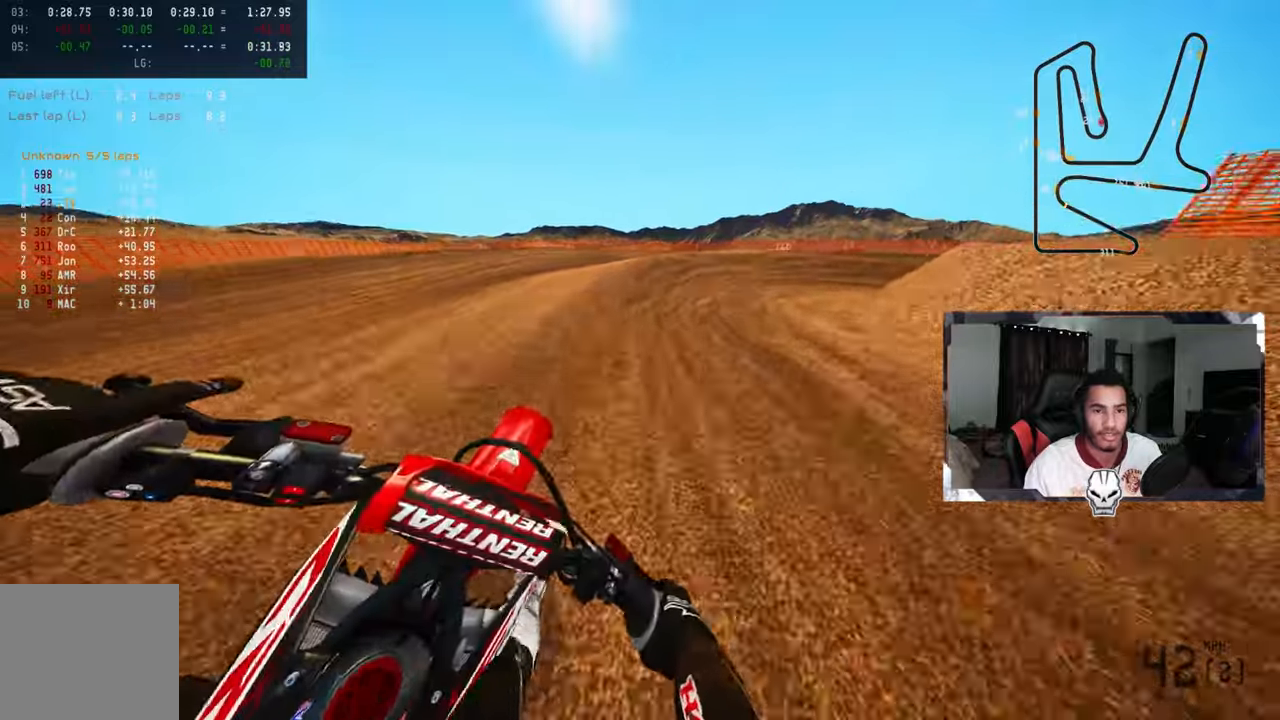
{"buttons": [], "left_stick": "up-right", "right_stick": "up-left", "events": [[50, "right_stick", "center"], [150, "right_stick", "up"], [183, "L2", "down"], [266, "L2", "up"], [366, "right_stick", "up-left"], [383, "L2", "down"], [466, "L2", "up"]]}
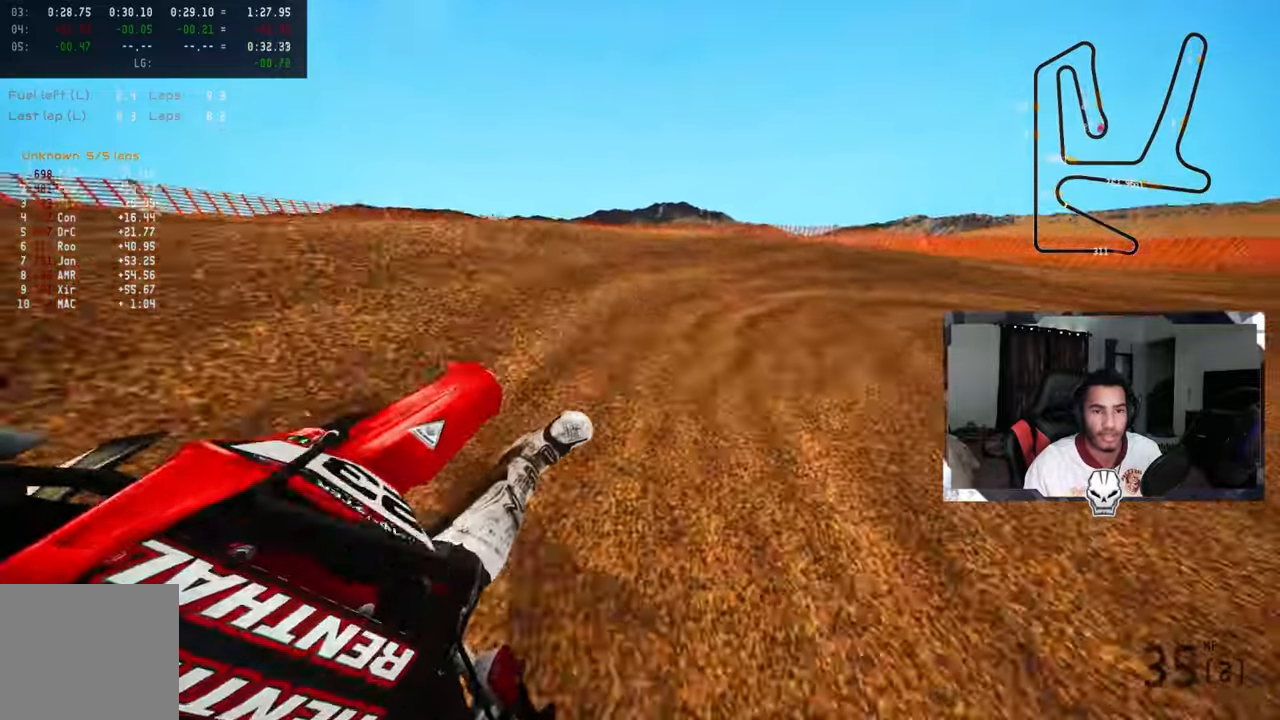
{"buttons": [], "left_stick": "up-right", "right_stick": "up-left", "events": [[33, "L2", "down"], [150, "L2", "up"], [200, "L2", "down"], [283, "L2", "up"]]}
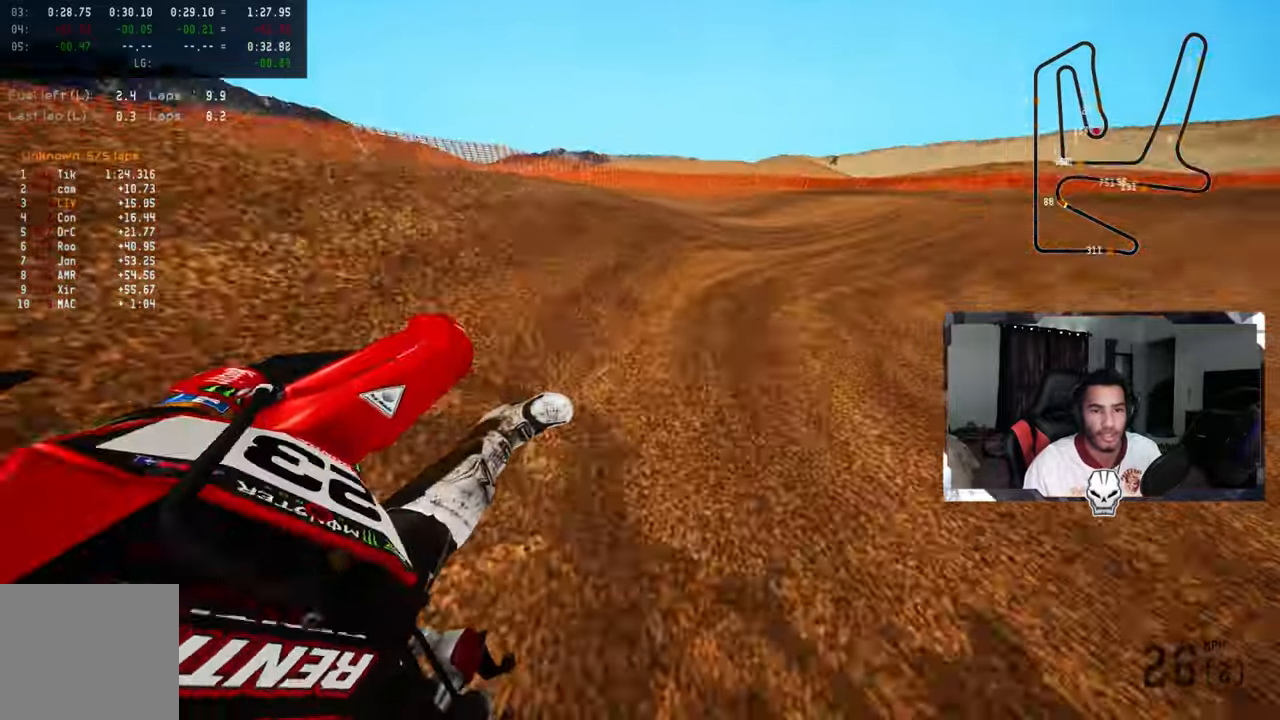
{"buttons": ["R2", "R3"], "left_stick": "up-right", "right_stick": "center", "events": [[50, "R2", "down"], [383, "right_stick", "center"], [400, "R3", "down"]]}
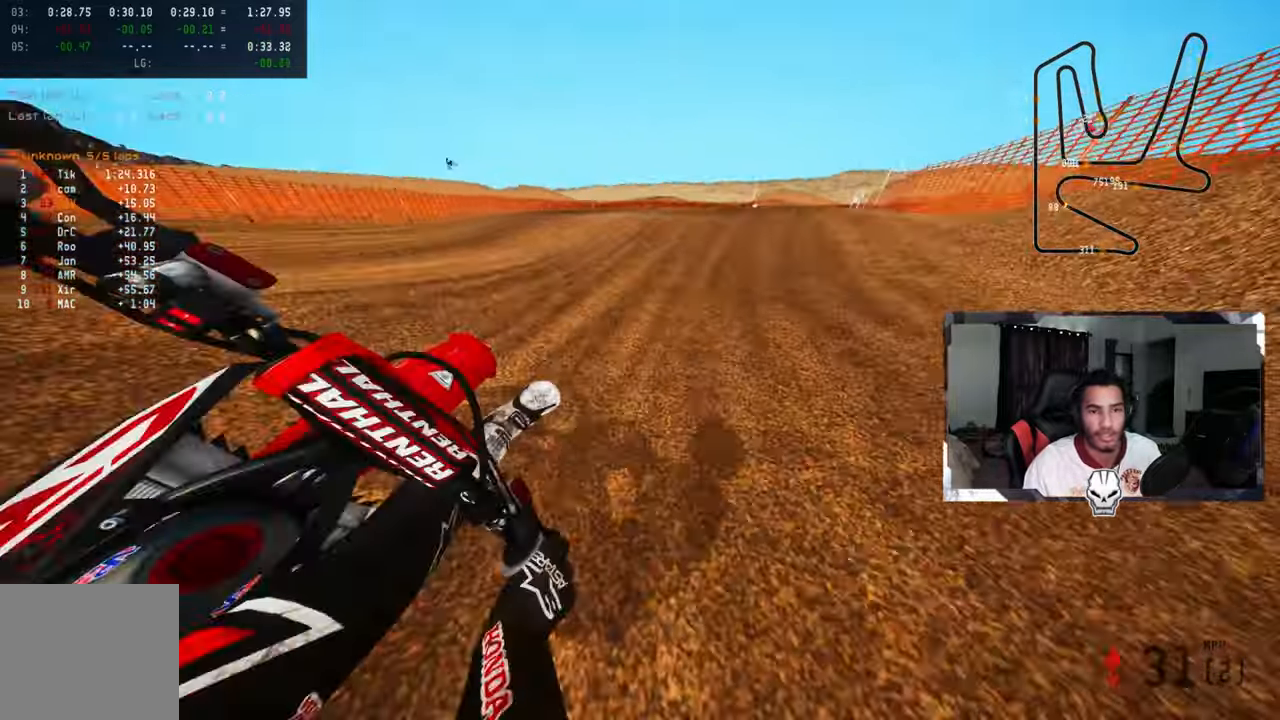
{"buttons": ["R2"], "left_stick": "up-right", "right_stick": "up", "events": [[16, "R3", "up"], [166, "right_stick", "up"]]}
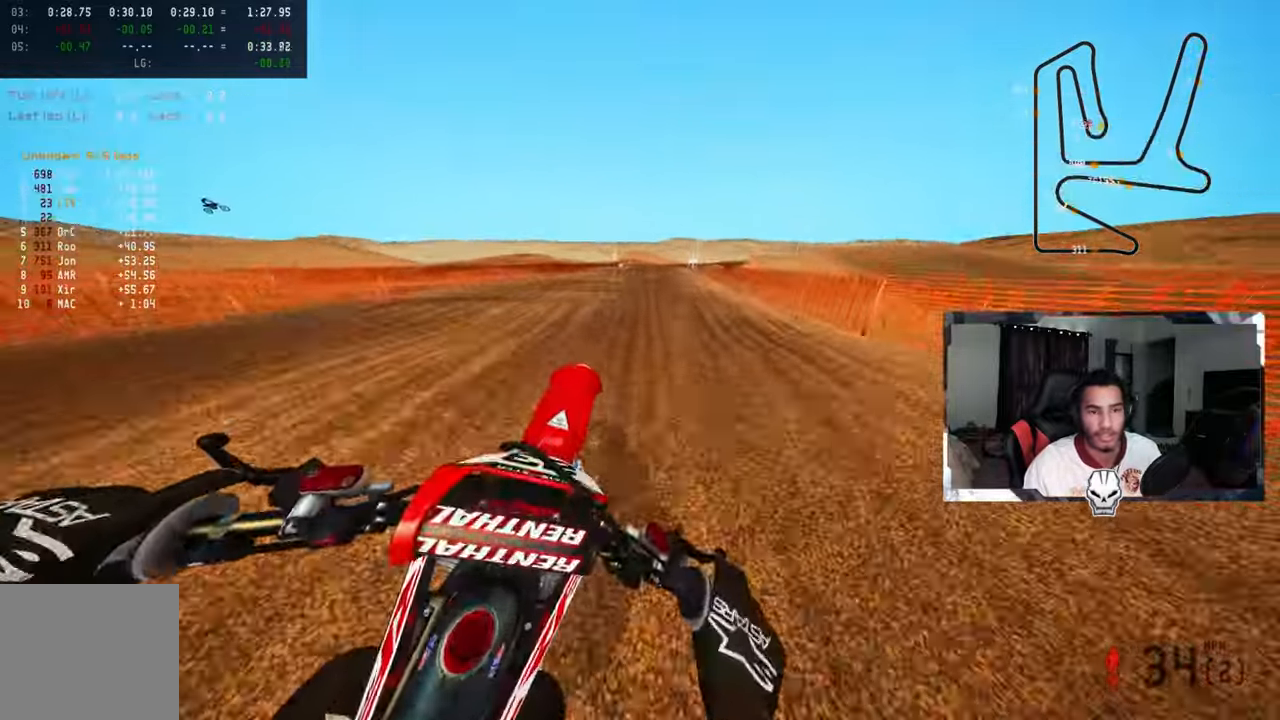
{"buttons": ["R2"], "left_stick": "up-left", "right_stick": "center", "events": [[100, "left_stick", "up"], [350, "left_stick", "up-left"], [450, "right_stick", "center"]]}
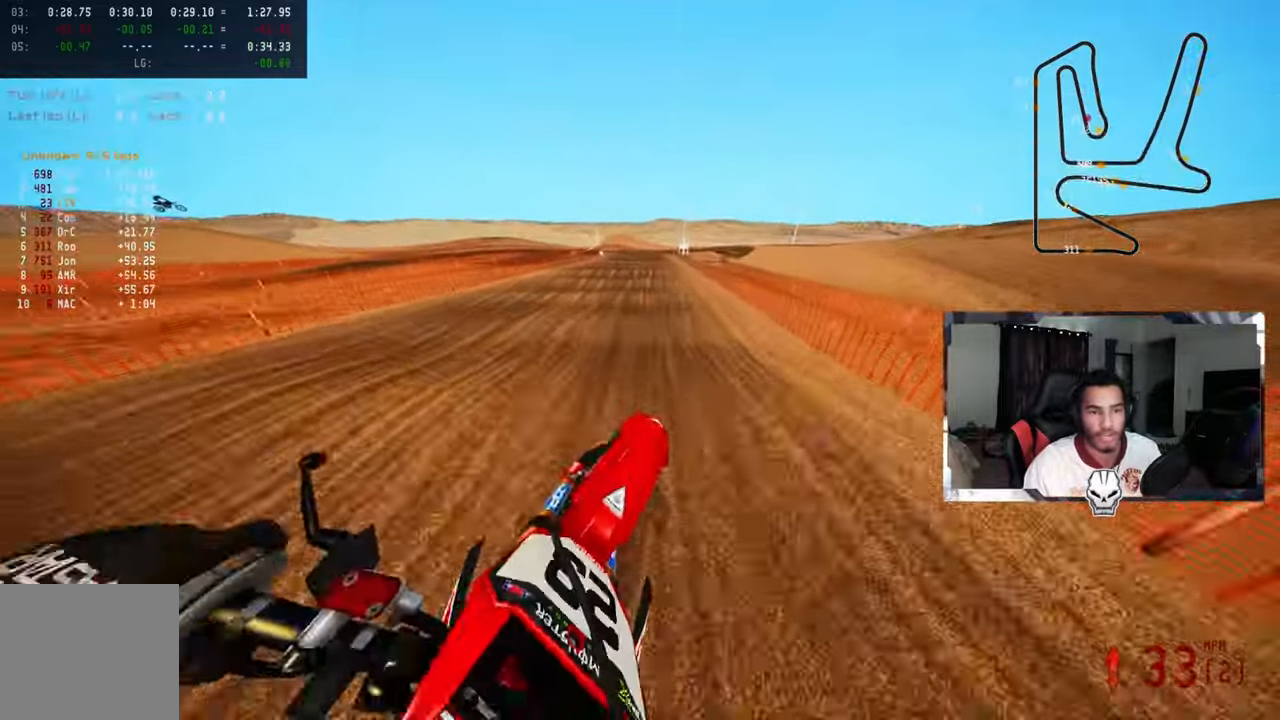
{"buttons": ["R2"], "left_stick": "center", "right_stick": "center", "events": [[200, "left_stick", "center"]]}
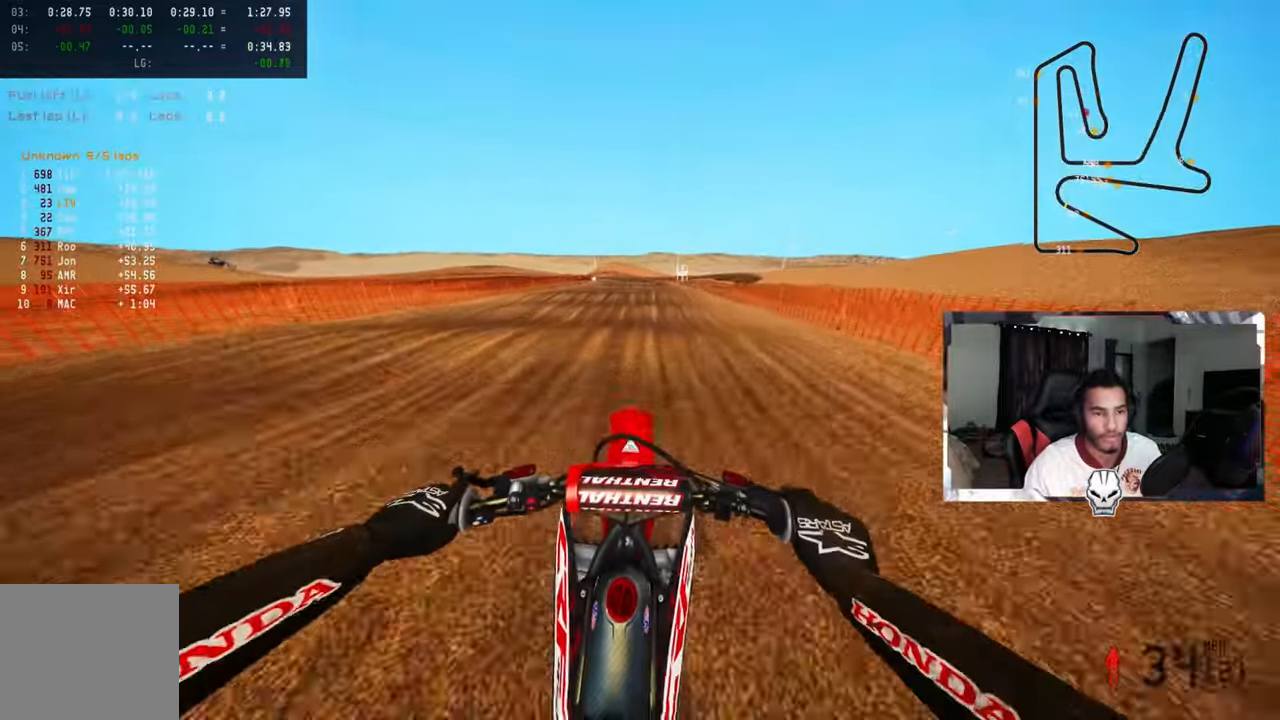
{"buttons": ["R2"], "left_stick": "center", "right_stick": "center", "events": [[150, "right_stick", "up"], [416, "right_stick", "center"]]}
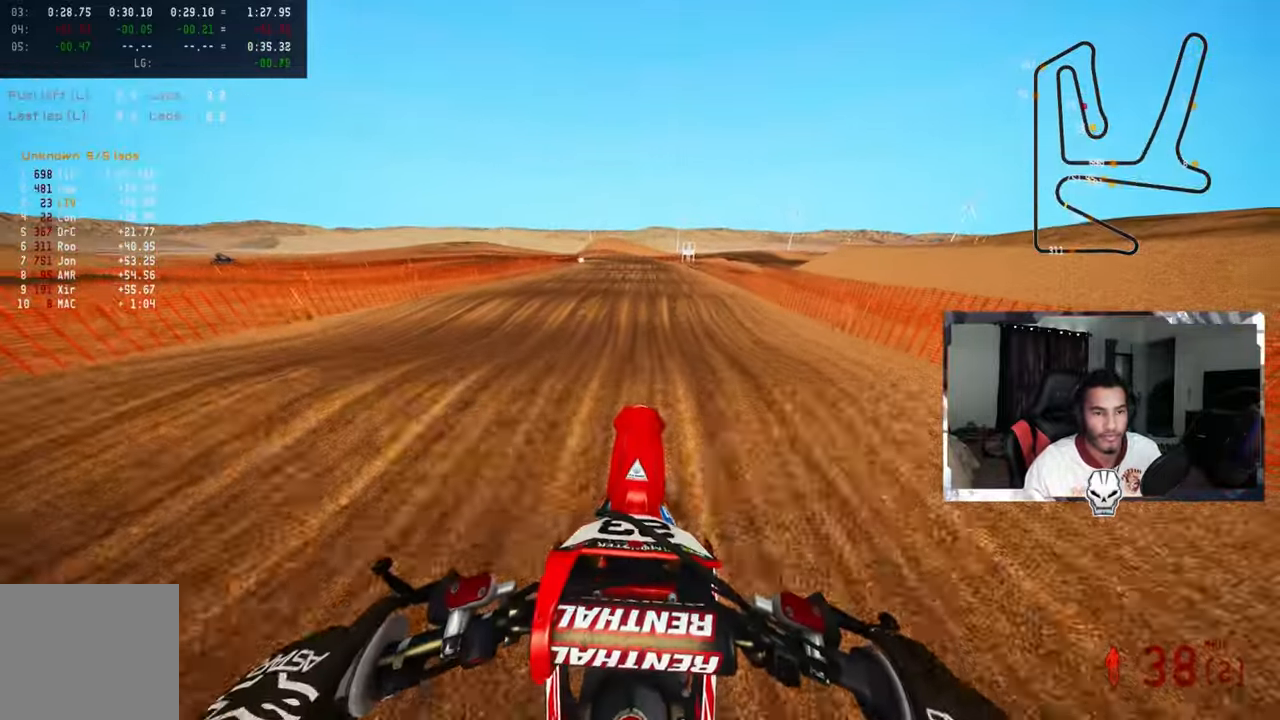
{"buttons": ["R2"], "left_stick": "center", "right_stick": "center", "events": []}
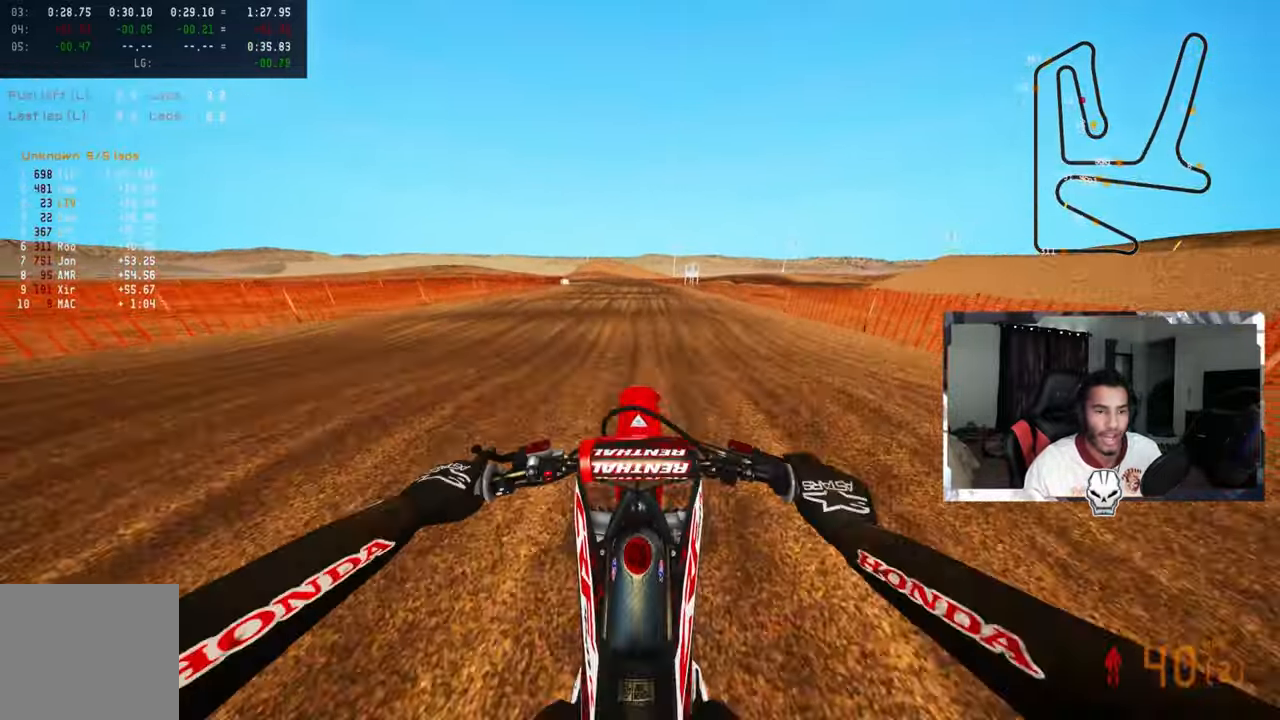
{"buttons": ["R2"], "left_stick": "up-left", "right_stick": "up", "events": [[150, "right_stick", "up"], [283, "left_stick", "up-left"]]}
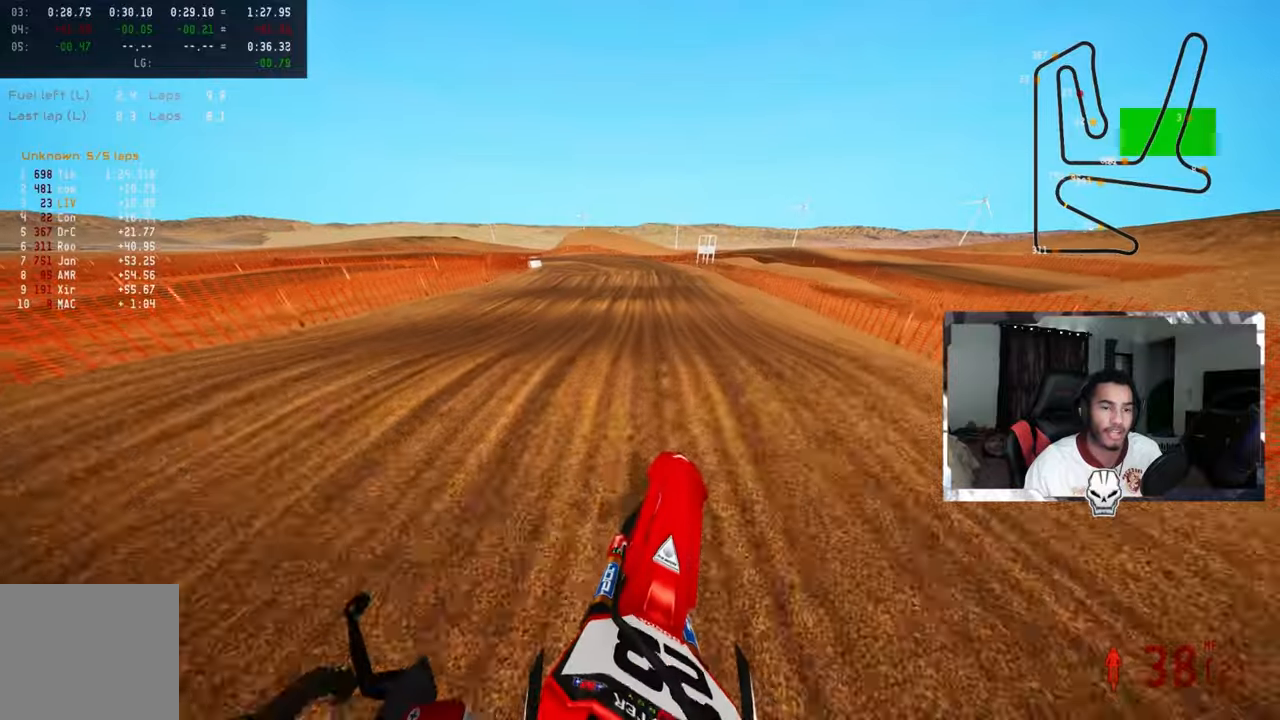
{"buttons": [], "left_stick": "up-left", "right_stick": "center", "events": [[67, "right_stick", "center"], [400, "R2", "up"]]}
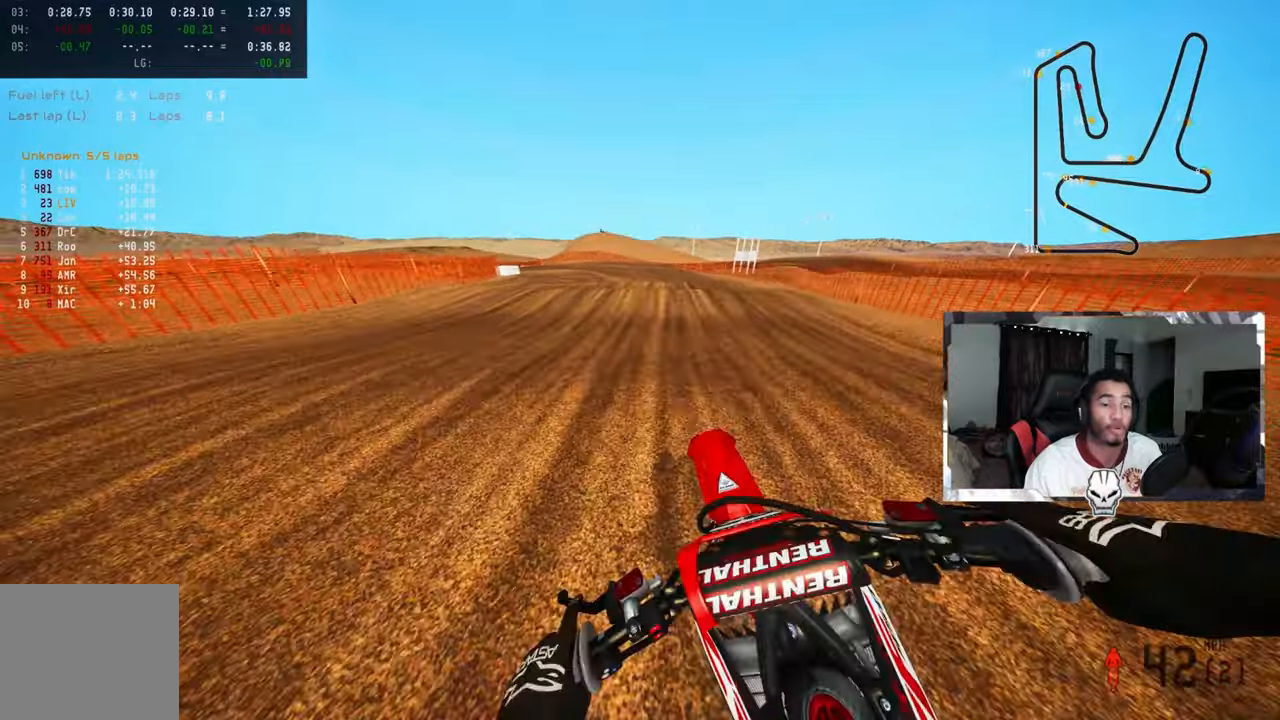
{"buttons": [], "left_stick": "up-left", "right_stick": "center", "events": [[117, "R2", "down"], [217, "R2", "up"]]}
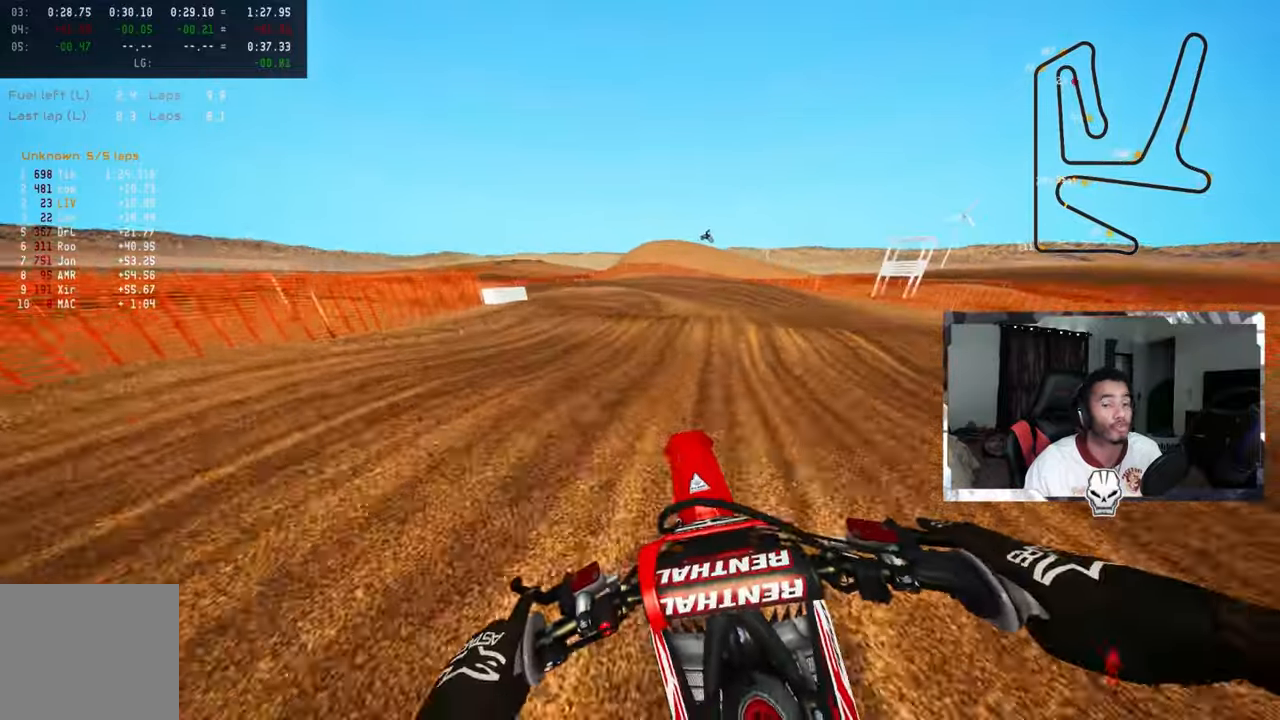
{"buttons": ["R3"], "left_stick": "up-left", "right_stick": "center", "events": [[50, "TRIANGLE", "down"], [167, "TRIANGLE", "up"], [467, "R3", "down"]]}
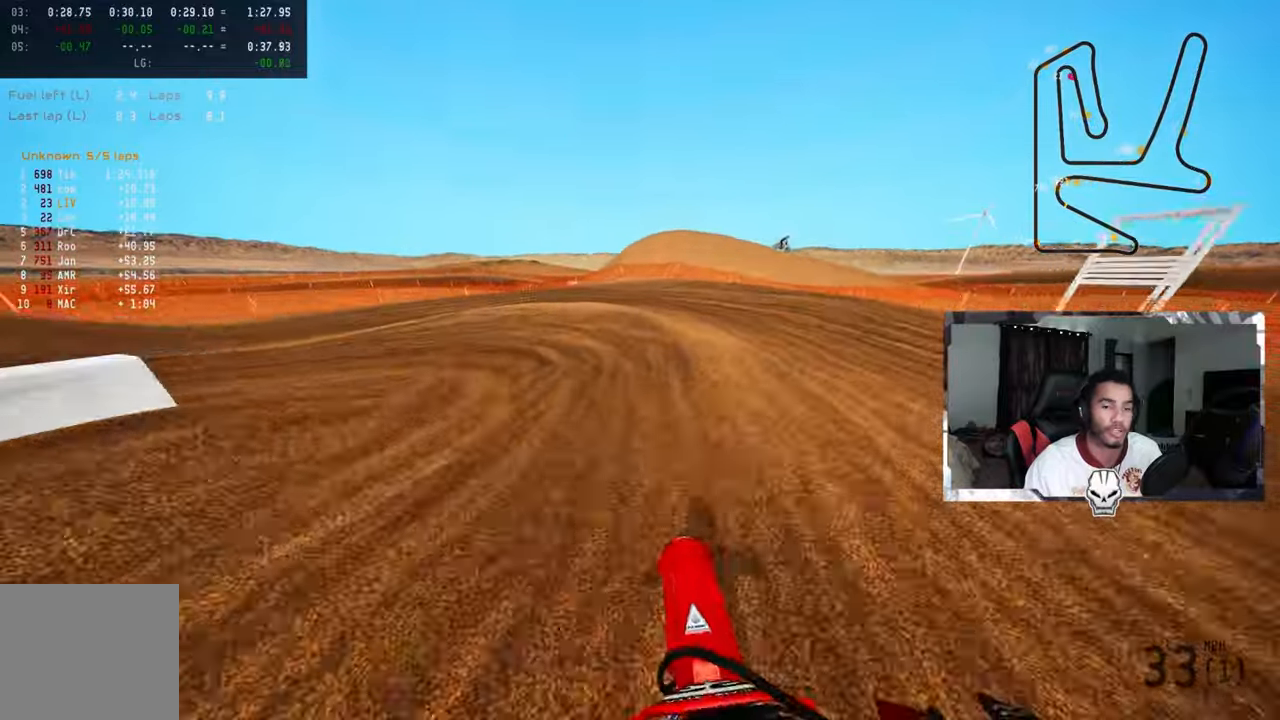
{"buttons": [], "left_stick": "up-left", "right_stick": "center", "events": [[17, "R3", "up"]]}
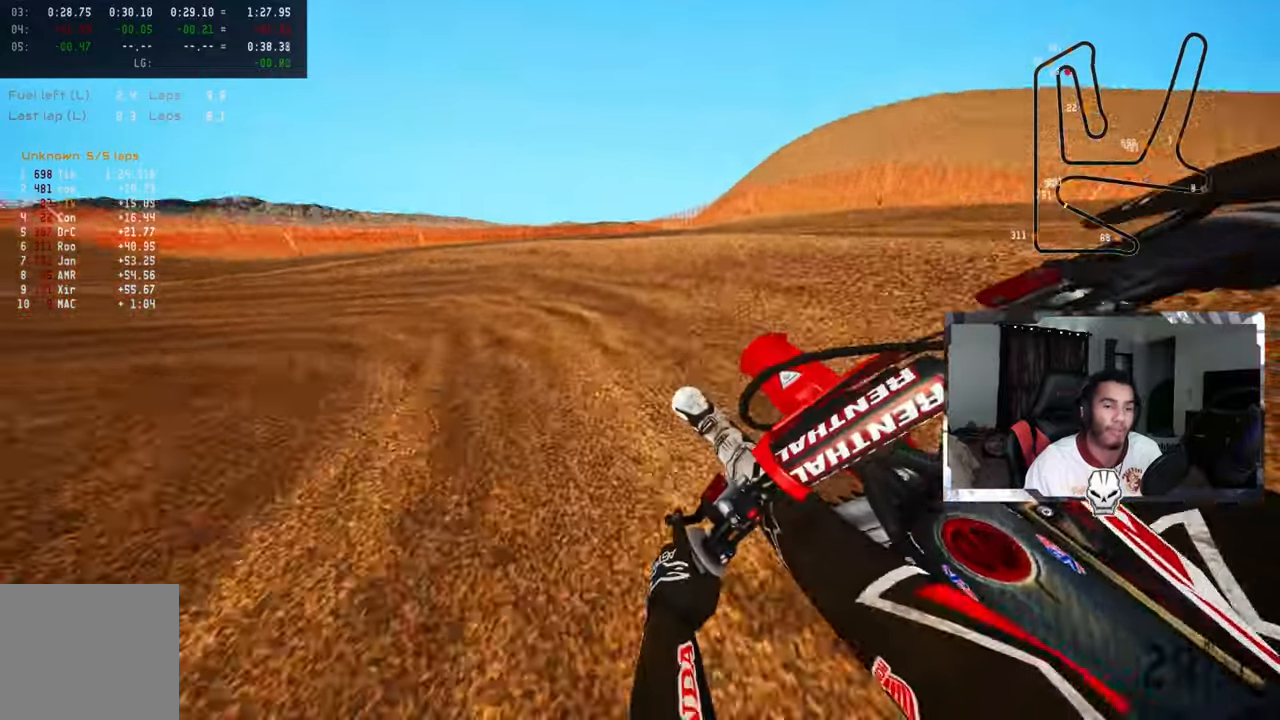
{"buttons": [], "left_stick": "up", "right_stick": "up-right", "events": [[317, "right_stick", "up-right"], [400, "R2", "down"], [483, "R2", "up"], [483, "left_stick", "up"]]}
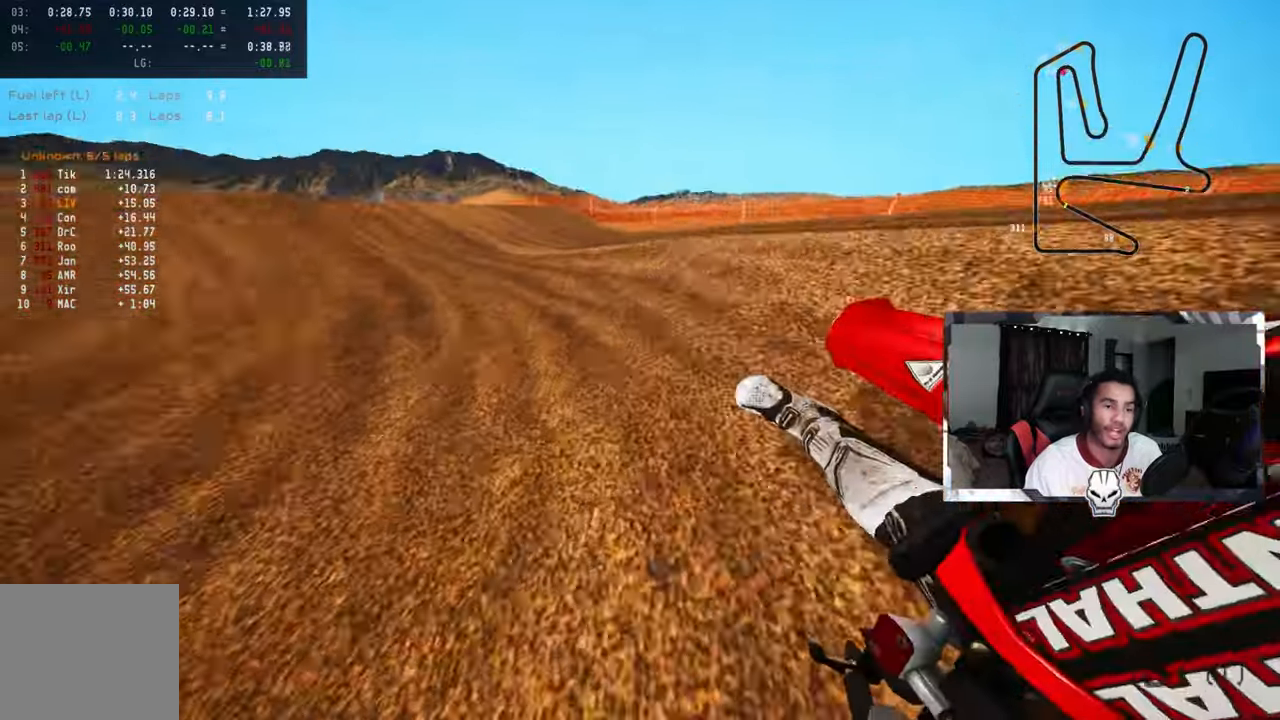
{"buttons": ["R2"], "left_stick": "up", "right_stick": "up", "events": [[33, "R2", "down"], [267, "right_stick", "center"], [367, "R3", "down"], [450, "R3", "up"], [500, "right_stick", "up"]]}
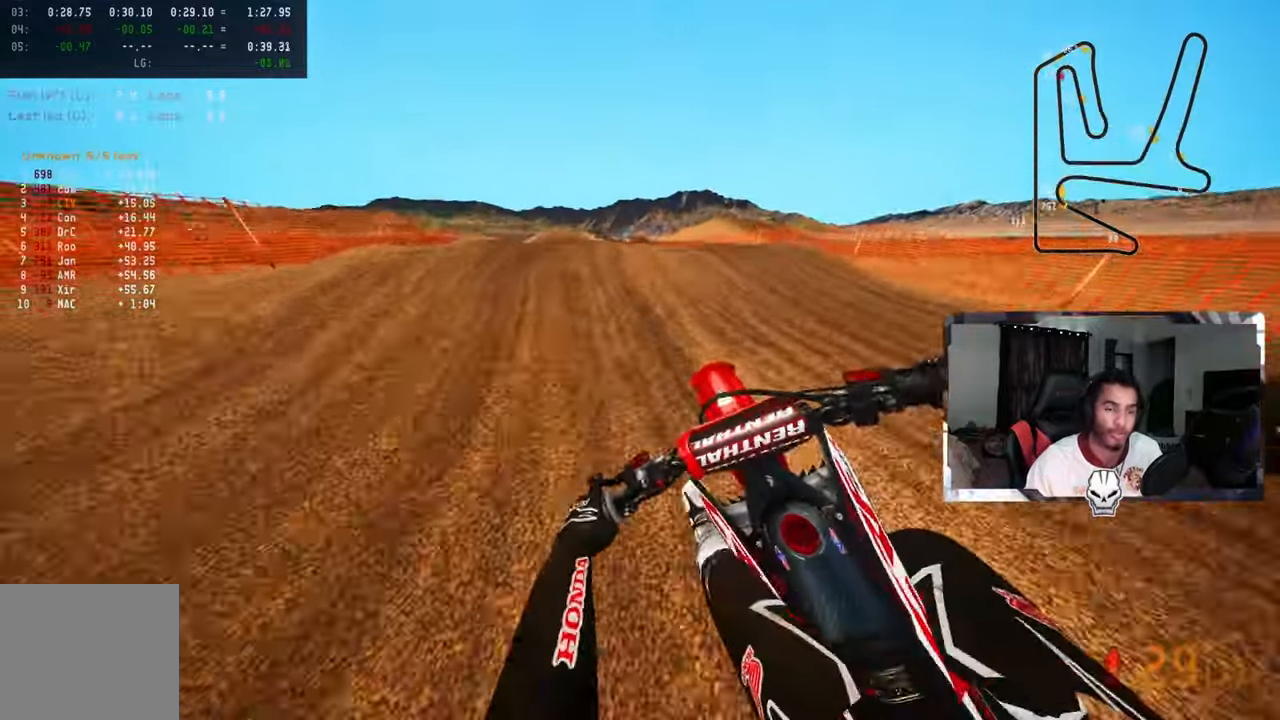
{"buttons": ["R2"], "left_stick": "center", "right_stick": "up", "events": [[300, "CROSS", "down"], [433, "CROSS", "up"], [467, "left_stick", "center"]]}
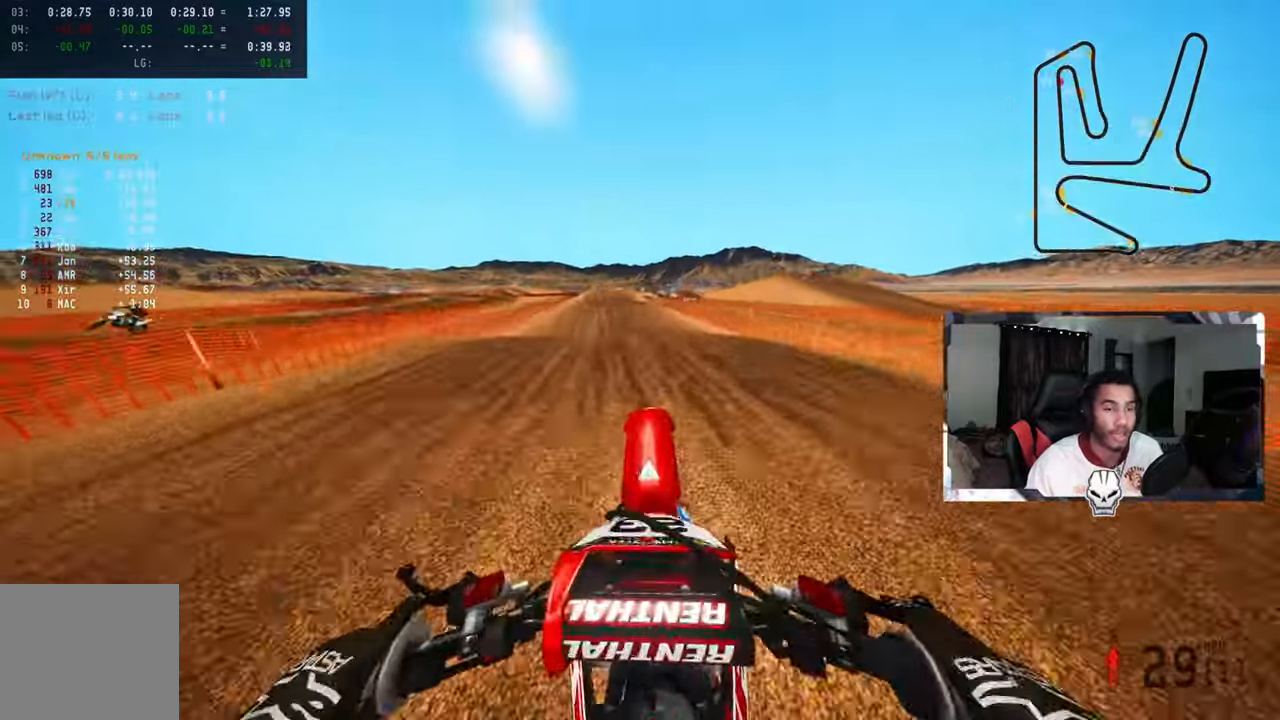
{"buttons": ["R2"], "left_stick": "up-left", "right_stick": "up", "events": [[117, "left_stick", "up-left"]]}
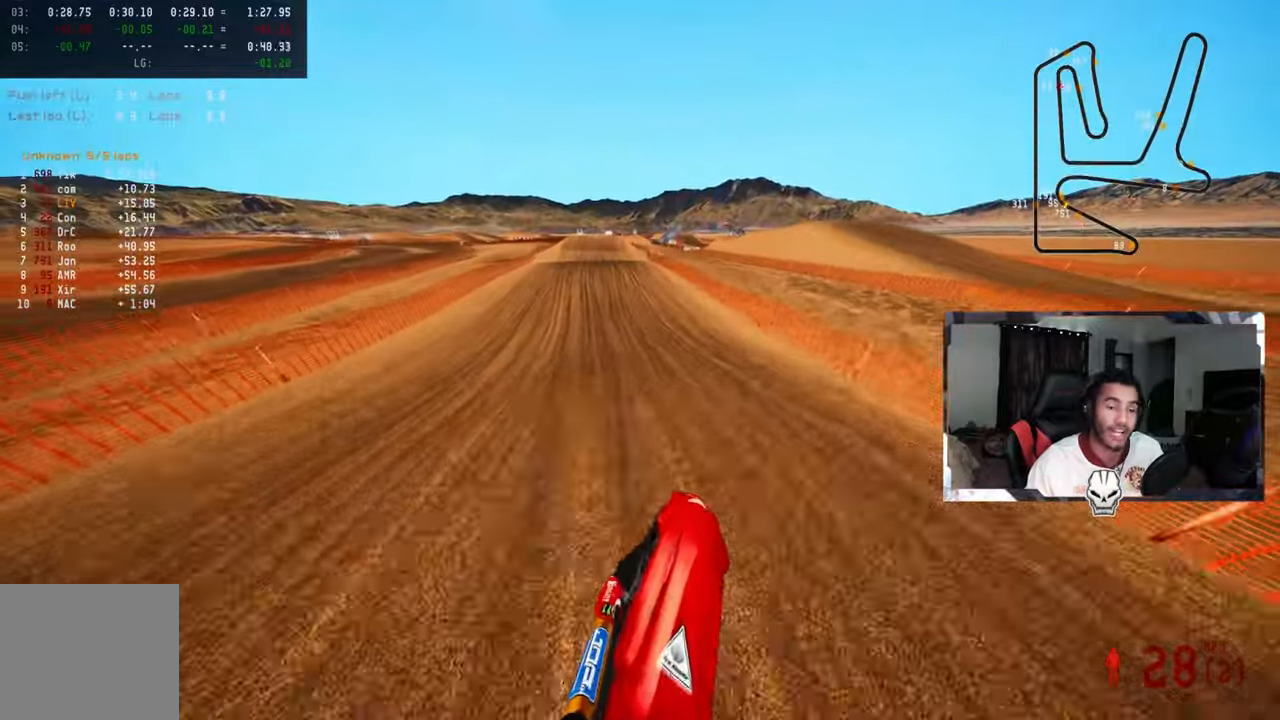
{"buttons": ["R2"], "left_stick": "center", "right_stick": "up", "events": [[183, "left_stick", "up"], [200, "right_stick", "center"], [333, "left_stick", "center"], [367, "right_stick", "up"]]}
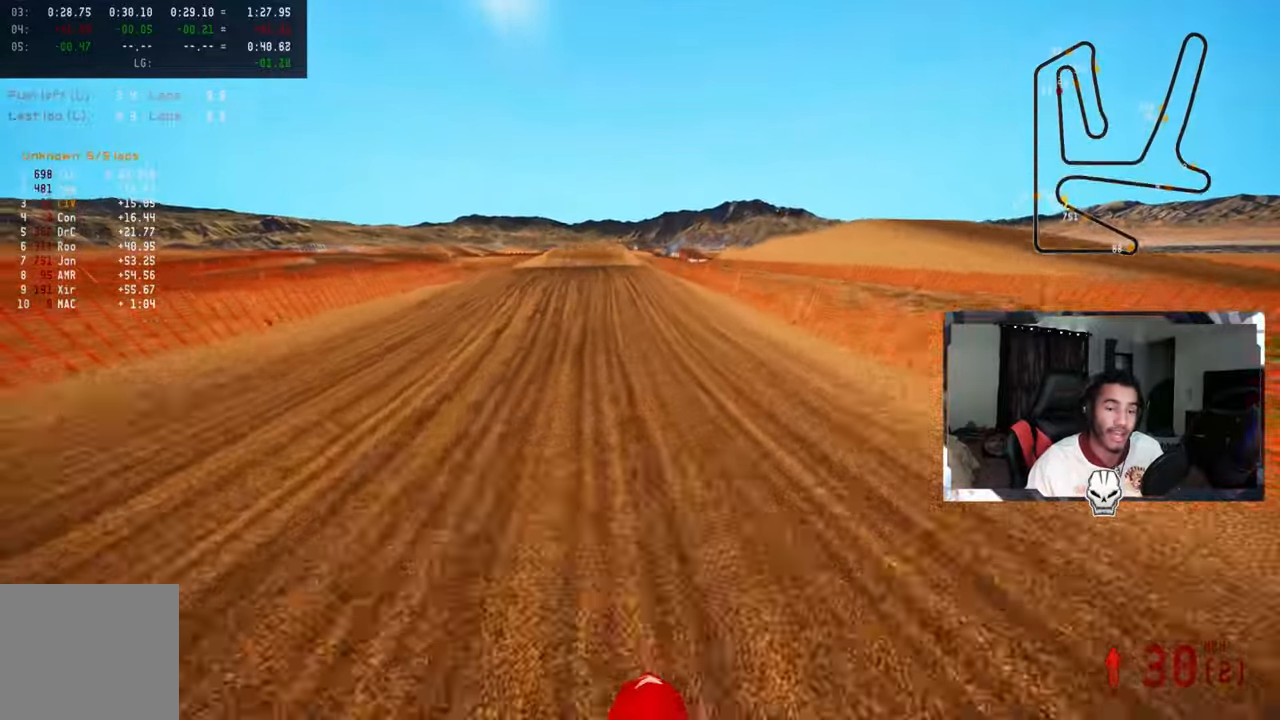
{"buttons": ["R2"], "left_stick": "up", "right_stick": "up", "events": [[150, "left_stick", "up"]]}
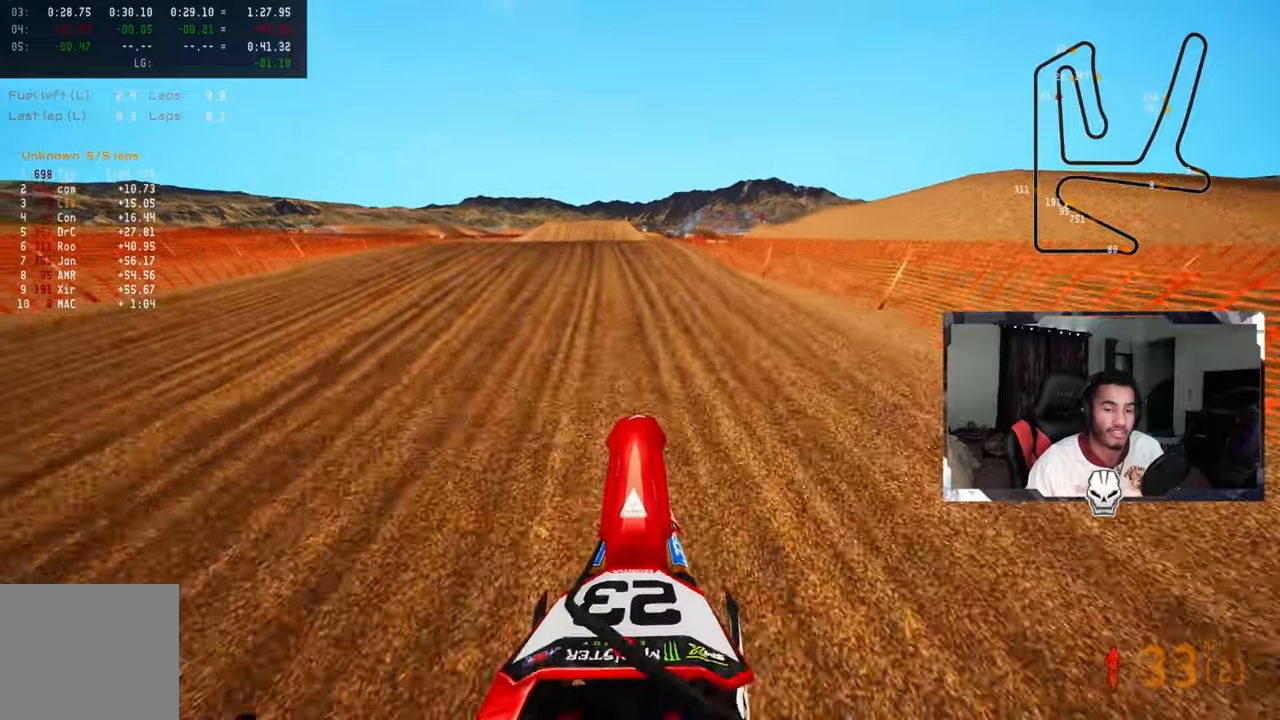
{"buttons": ["R2"], "left_stick": "up", "right_stick": "up", "events": [[134, "R2", "up"], [217, "R2", "down"]]}
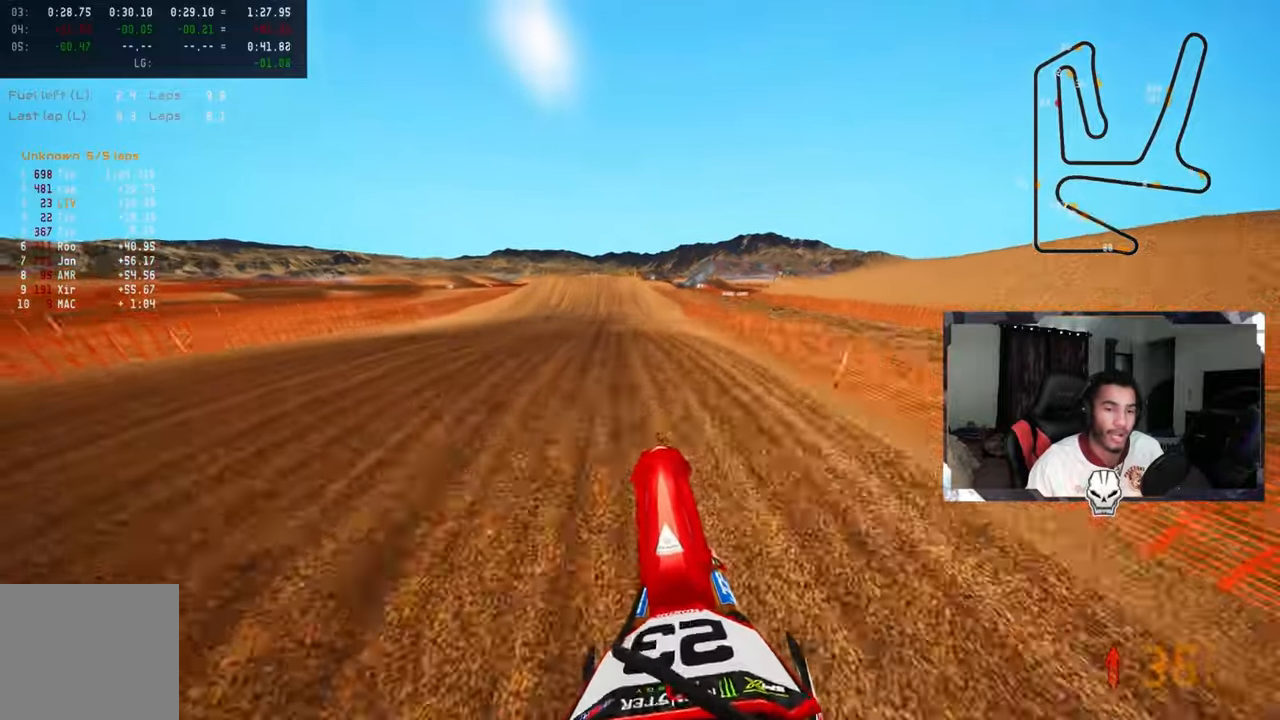
{"buttons": ["R2"], "left_stick": "up", "right_stick": "up", "events": []}
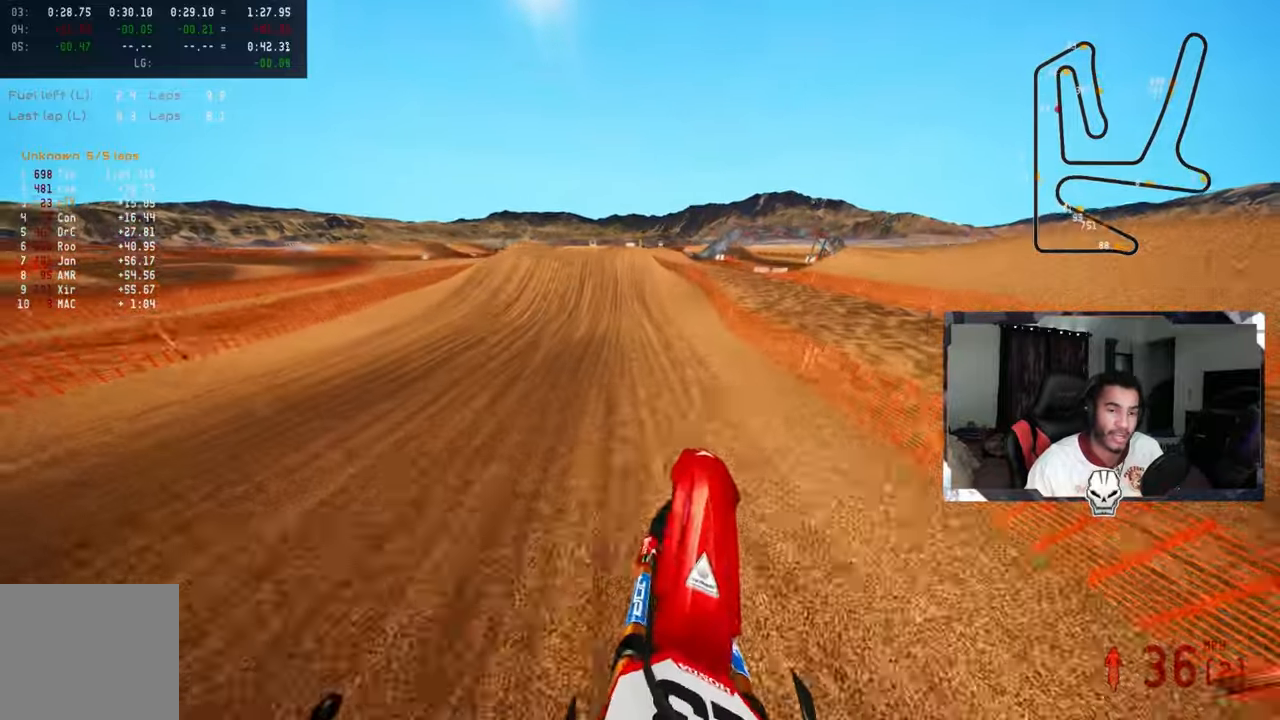
{"buttons": ["R2"], "left_stick": "center", "right_stick": "center", "events": [[117, "right_stick", "center"], [184, "left_stick", "center"]]}
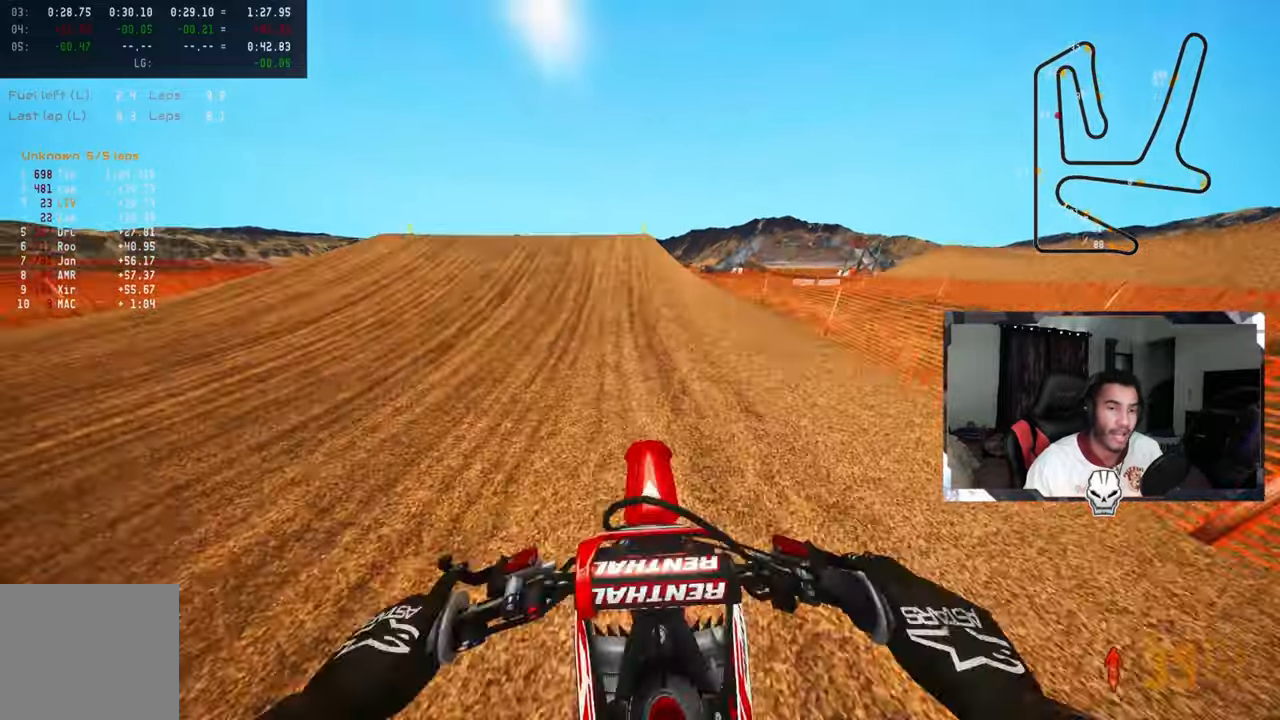
{"buttons": ["R2", "R3"], "left_stick": "up", "right_stick": "up", "events": [[317, "right_stick", "up"], [367, "left_stick", "up-left"], [450, "R3", "down"], [500, "left_stick", "up"]]}
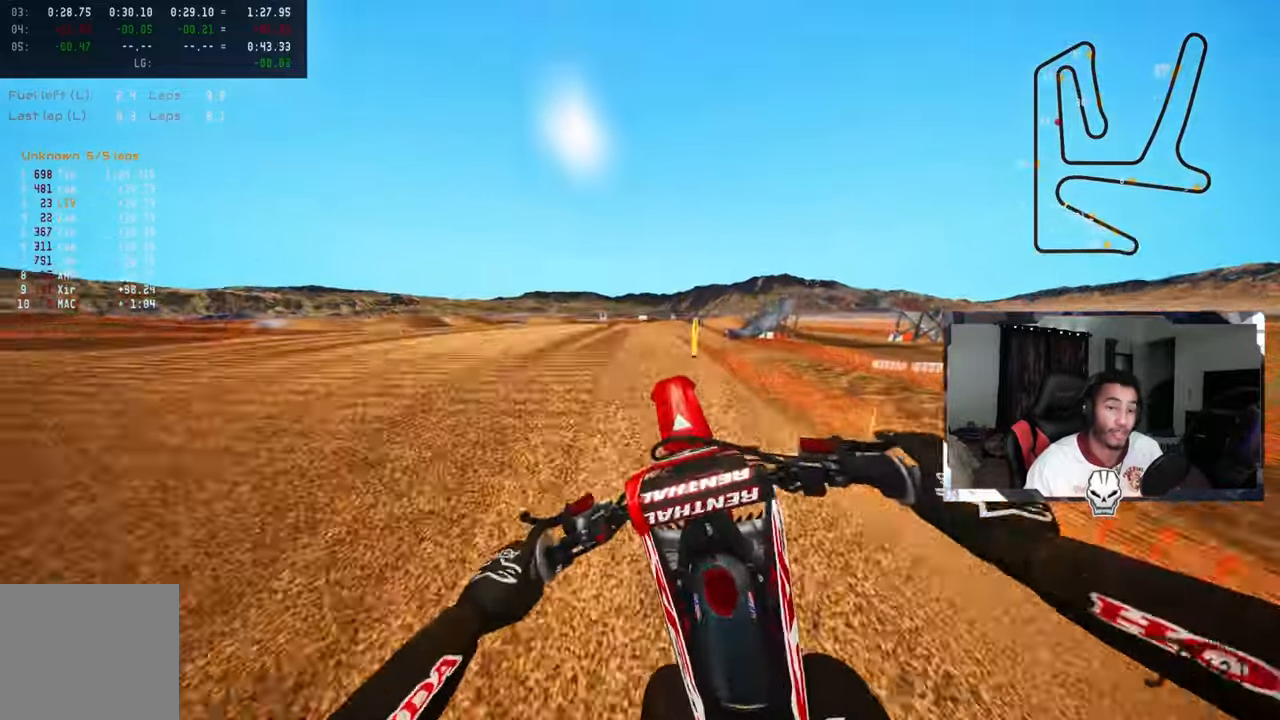
{"buttons": ["R2"], "left_stick": "up", "right_stick": "up-left", "events": [[34, "R3", "up"], [100, "R2", "up"], [250, "R2", "down"], [267, "CROSS", "down"], [300, "R3", "down"], [300, "right_stick", "up-left"], [384, "CROSS", "up"], [384, "R3", "up"]]}
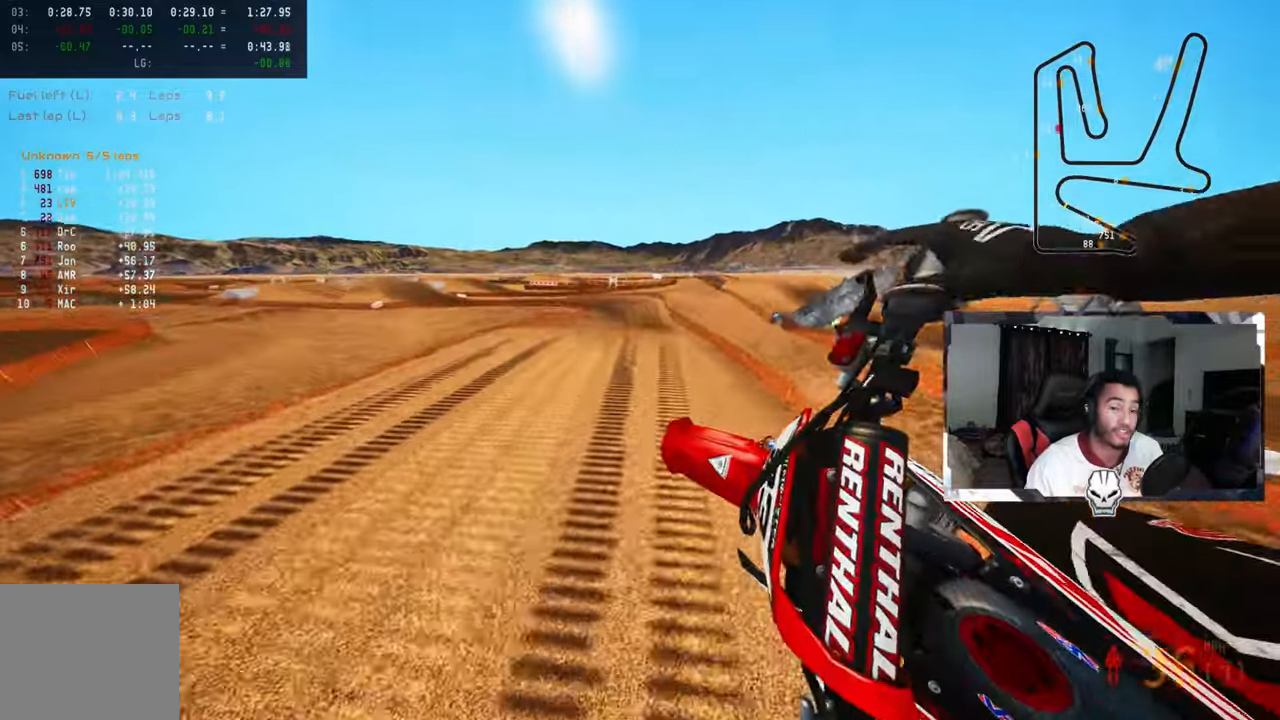
{"buttons": ["R2"], "left_stick": "up", "right_stick": "up", "events": [[50, "right_stick", "up"]]}